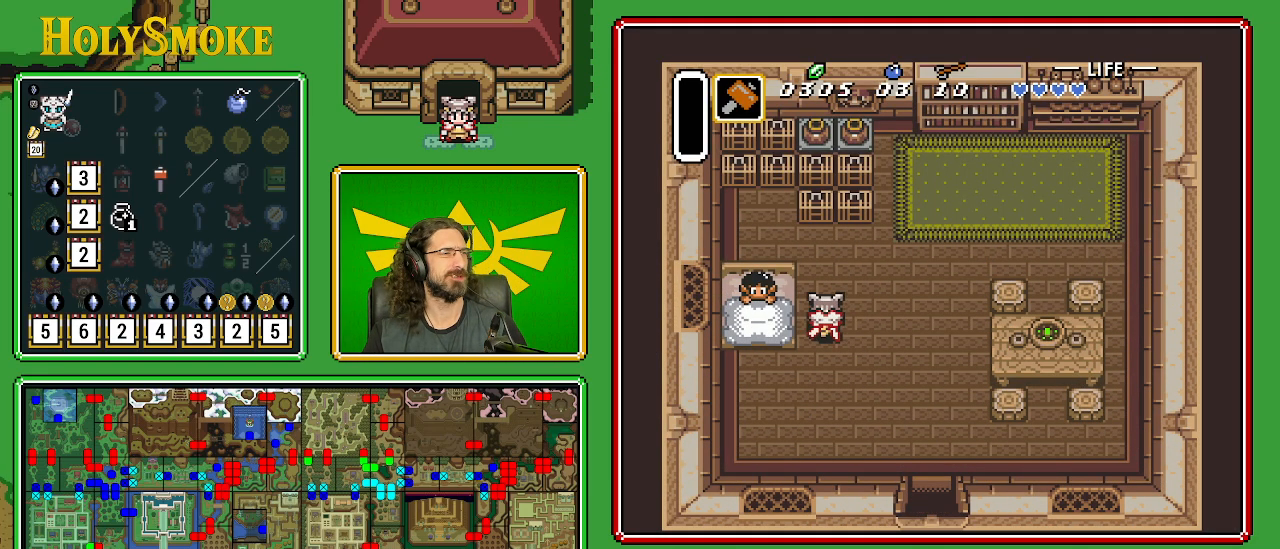
Gameplay with a controller (Nintendo layout); each line is a JSON object with the inputs held at the frame after it. "events" lists button and stick changes between this image and that frame as [ms after this image, input, new state], when the widget could be followed in between. Not read: L1 L3 R1 R3.
{"buttons": [], "events": []}
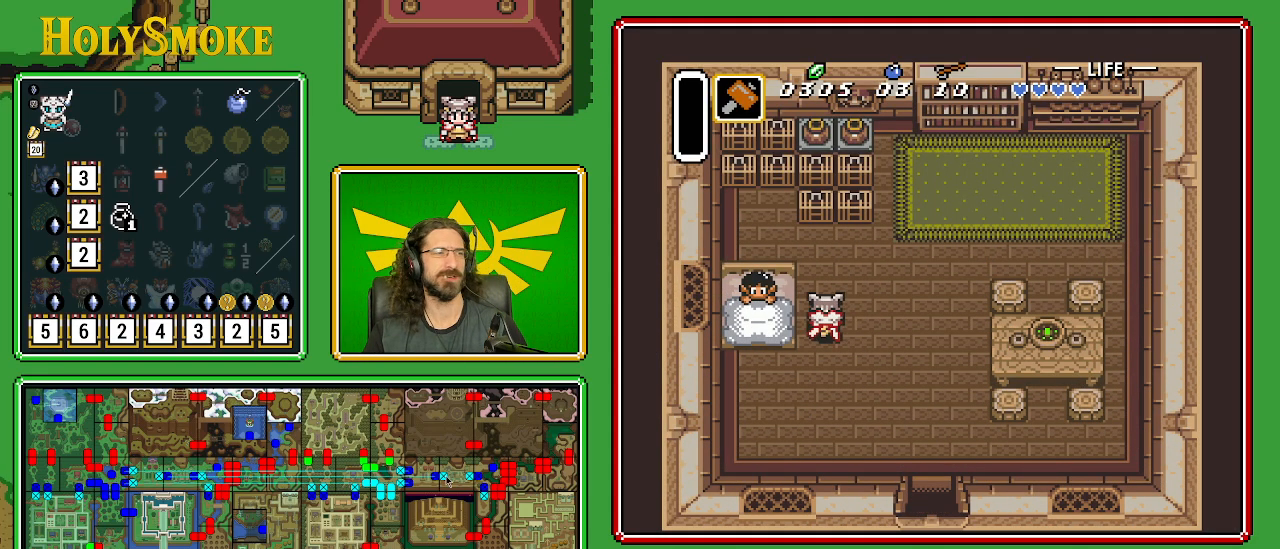
{"buttons": [], "events": []}
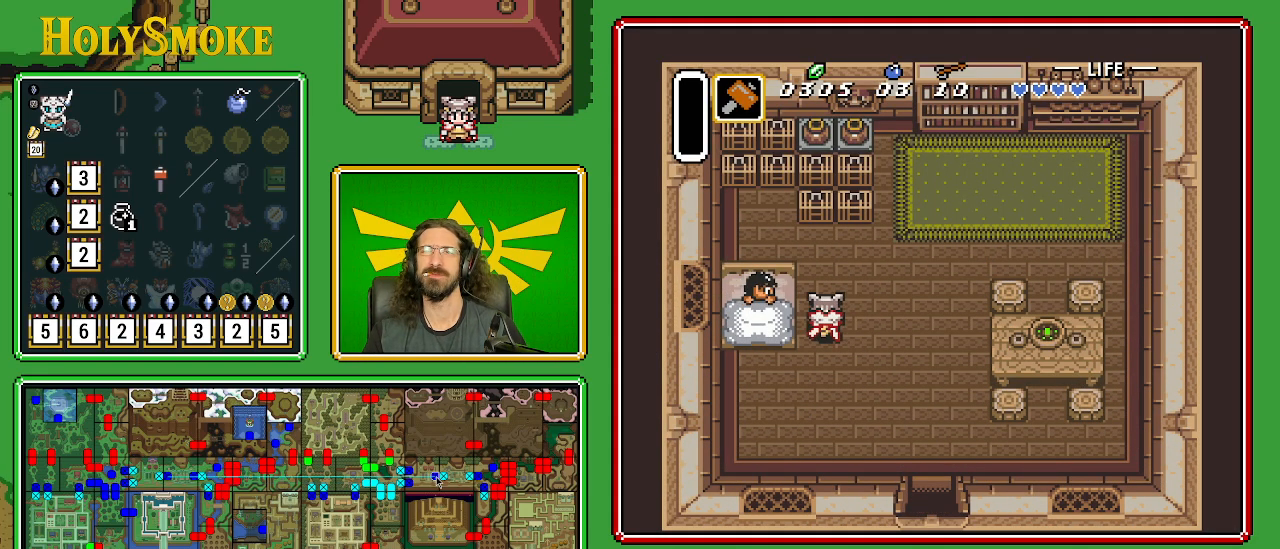
{"buttons": [], "events": []}
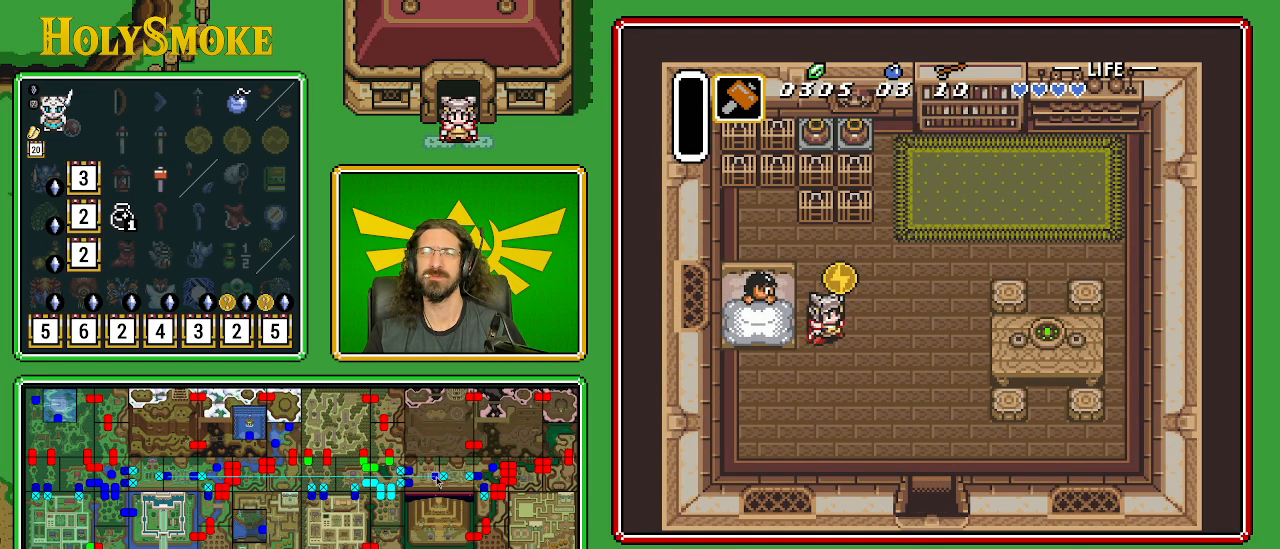
{"buttons": [], "events": []}
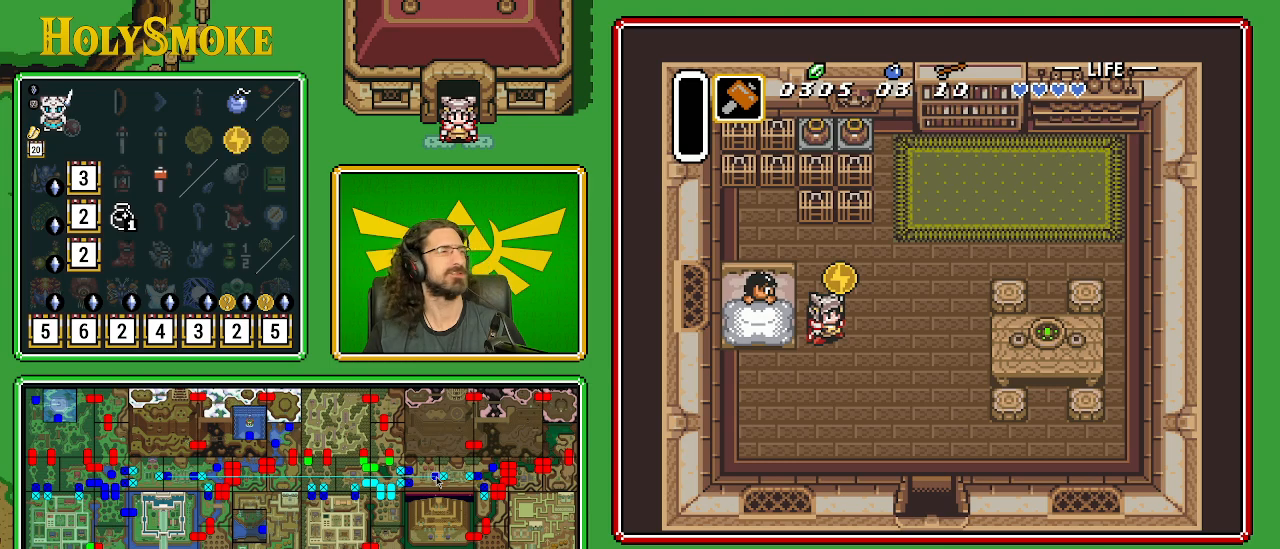
{"buttons": ["DPAD_DOWN", "DPAD_RIGHT"], "events": [[133, "DPAD_DOWN", "down"], [283, "DPAD_RIGHT", "down"]]}
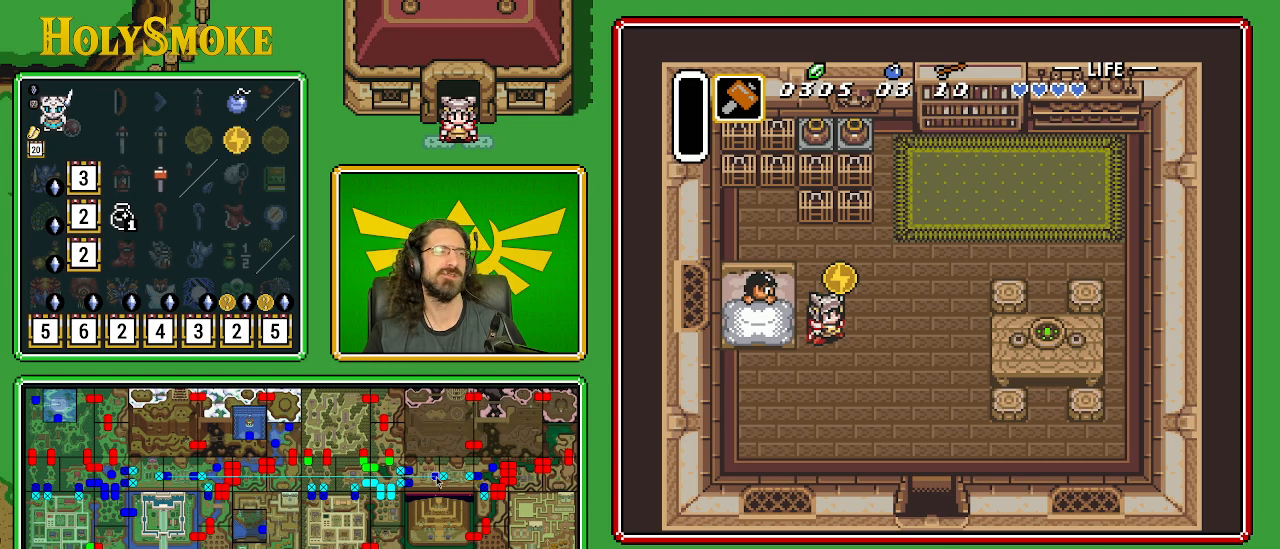
{"buttons": ["DPAD_DOWN", "DPAD_RIGHT"], "events": []}
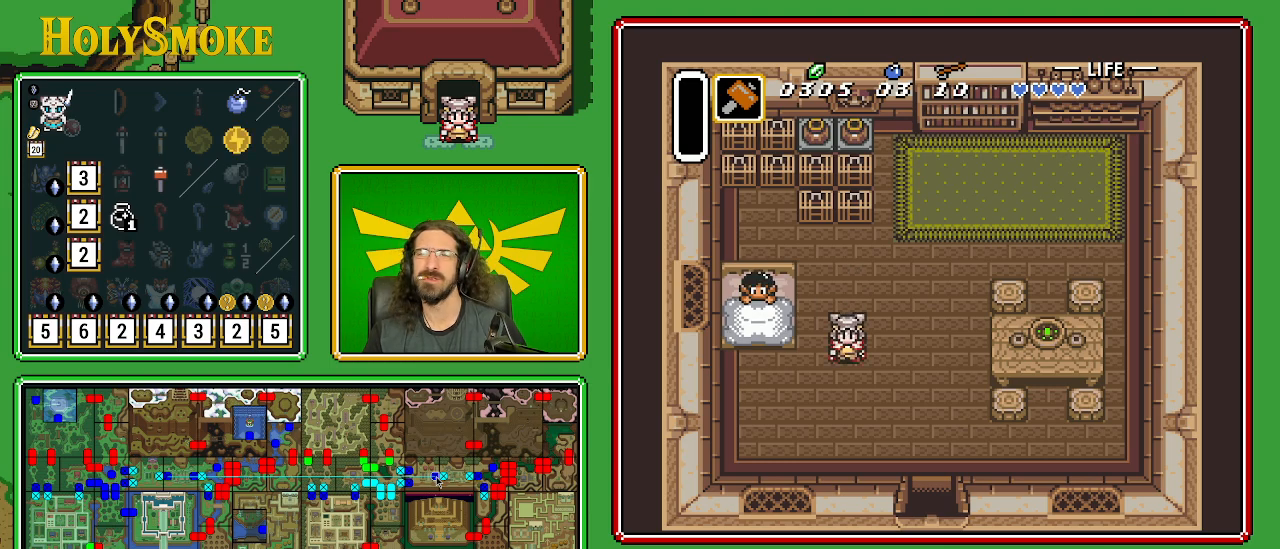
{"buttons": ["DPAD_DOWN", "DPAD_RIGHT"], "events": []}
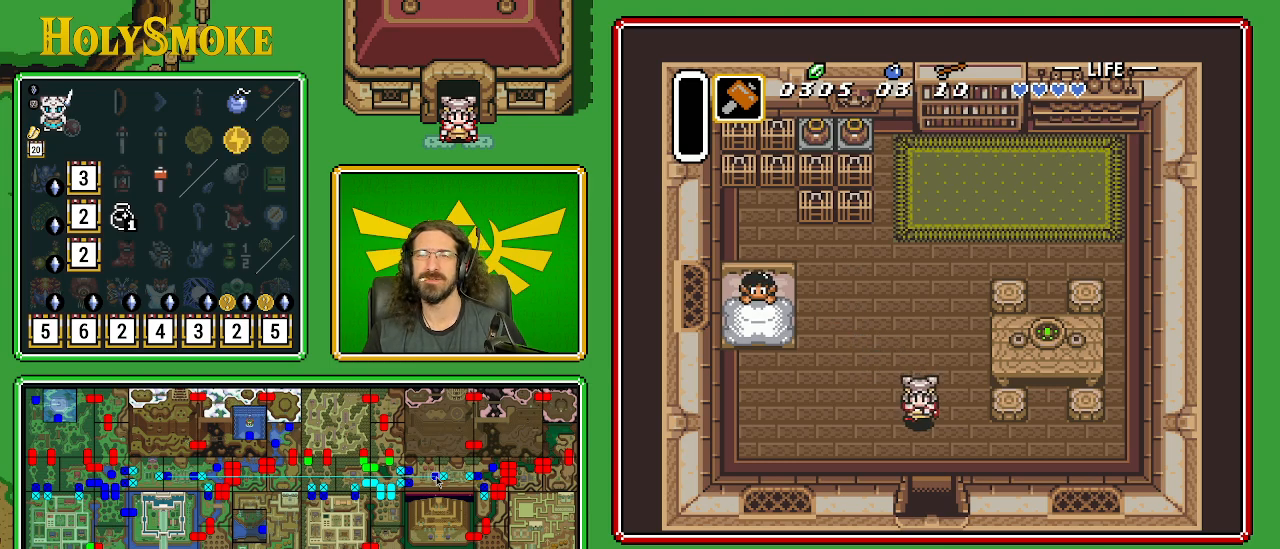
{"buttons": ["DPAD_DOWN"], "events": [[200, "DPAD_RIGHT", "up"]]}
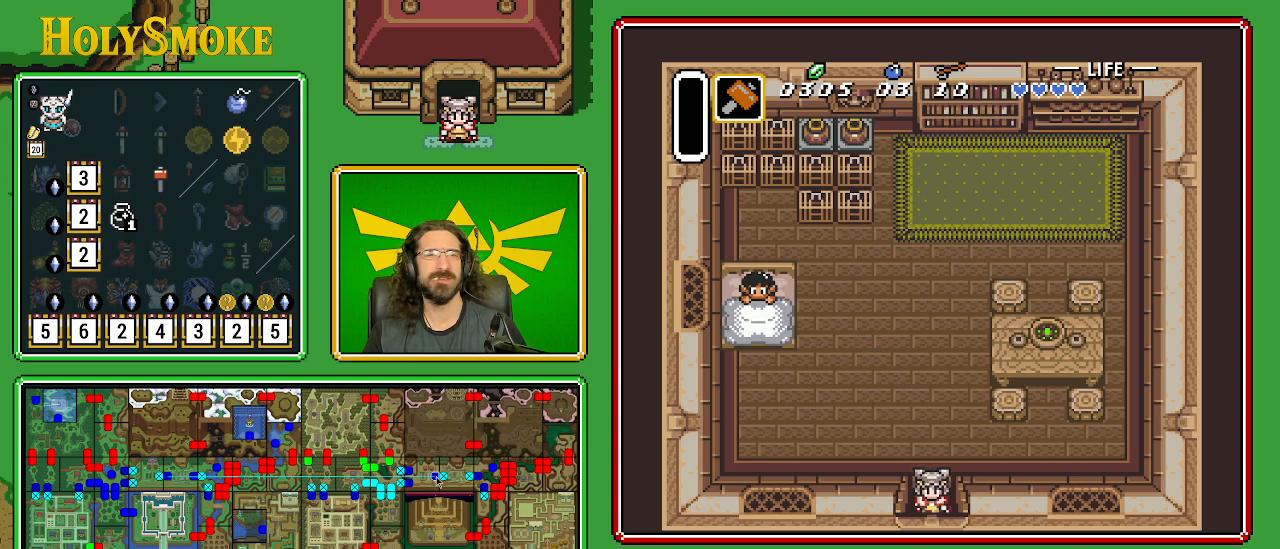
{"buttons": ["DPAD_DOWN"], "events": []}
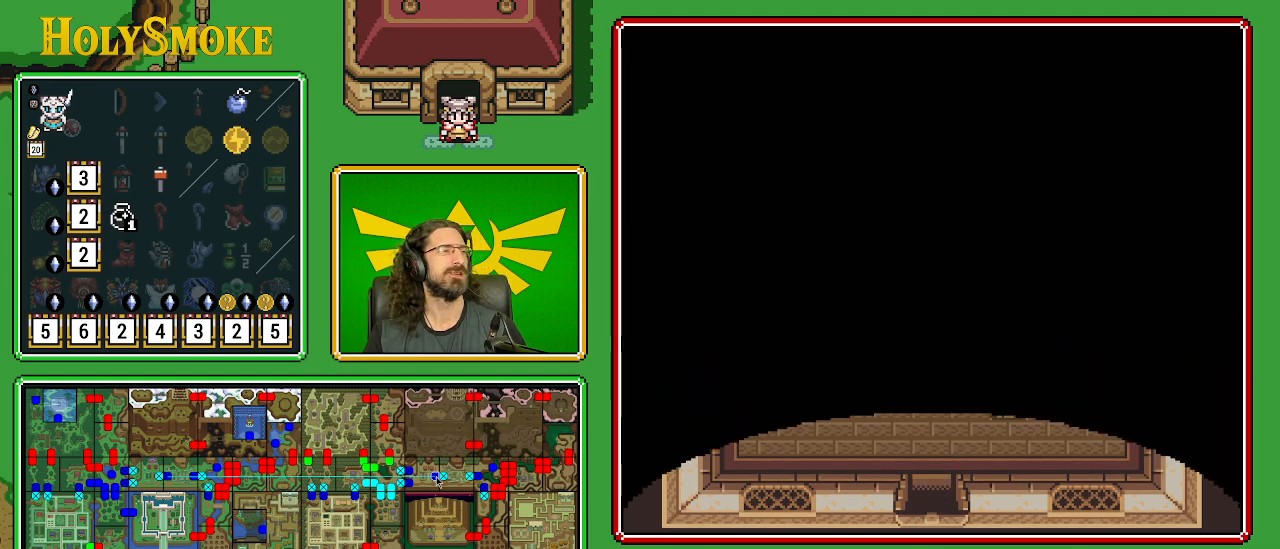
{"buttons": [], "events": [[283, "DPAD_DOWN", "up"]]}
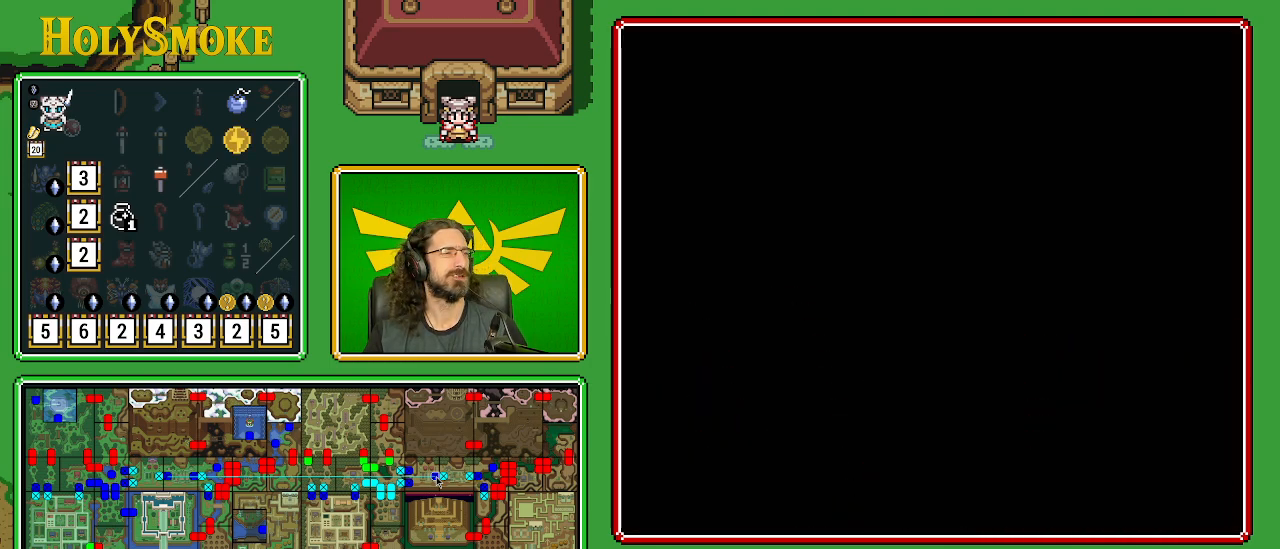
{"buttons": [], "events": []}
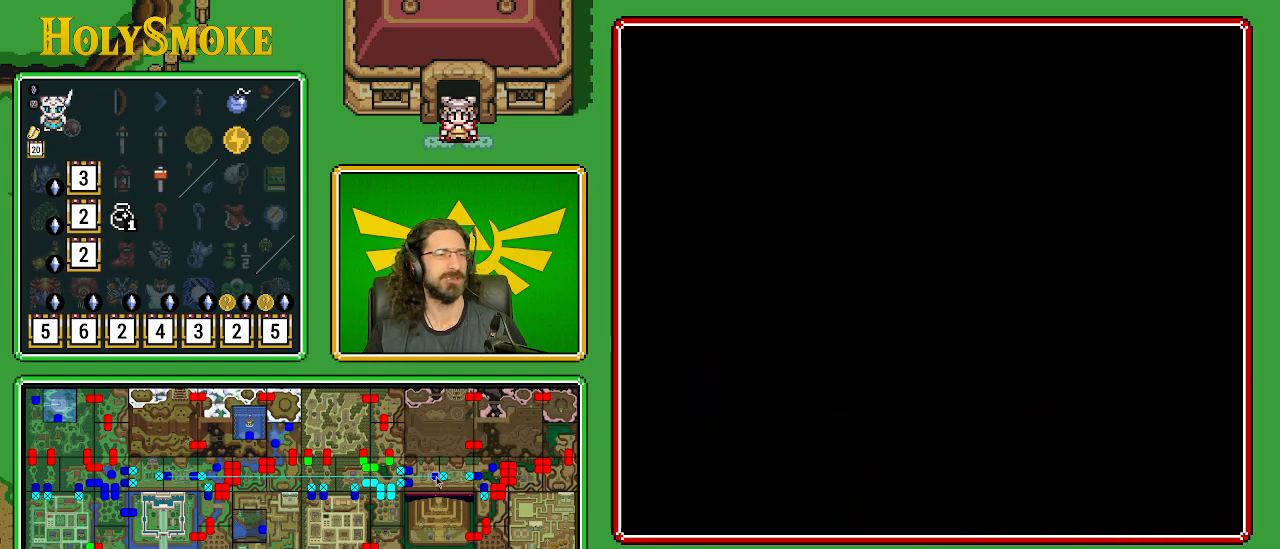
{"buttons": [], "events": []}
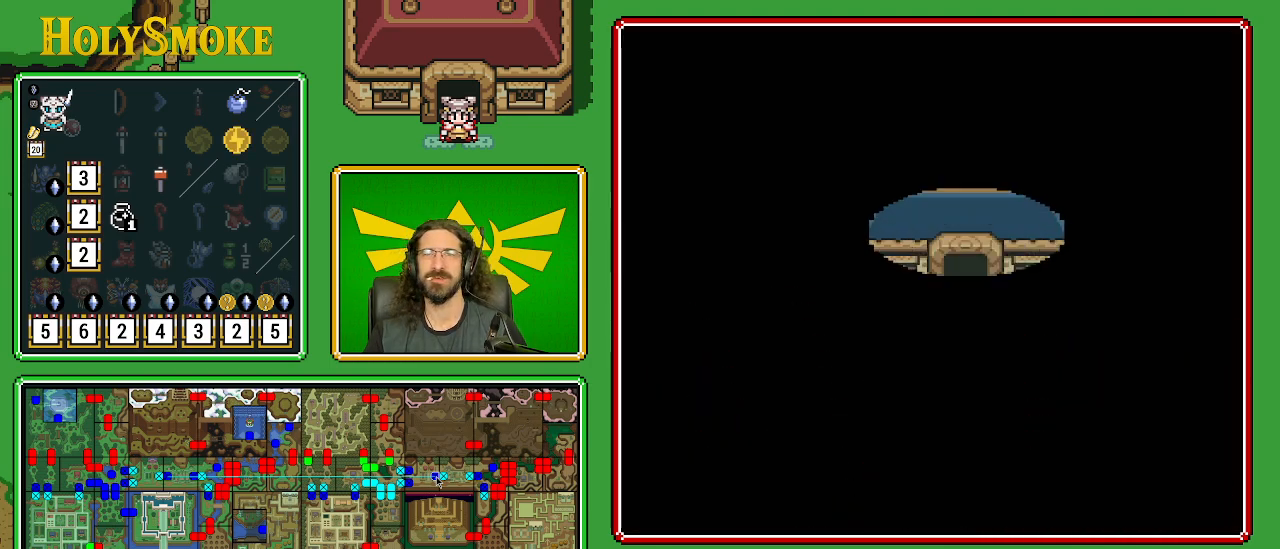
{"buttons": [], "events": []}
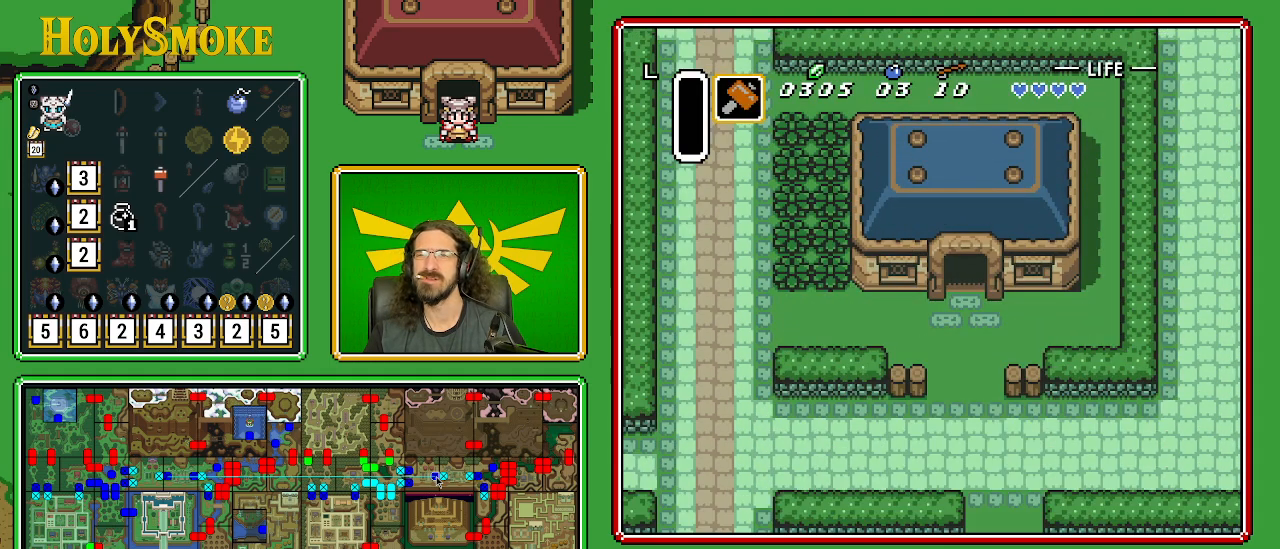
{"buttons": ["DPAD_DOWN"], "events": [[267, "DPAD_DOWN", "down"]]}
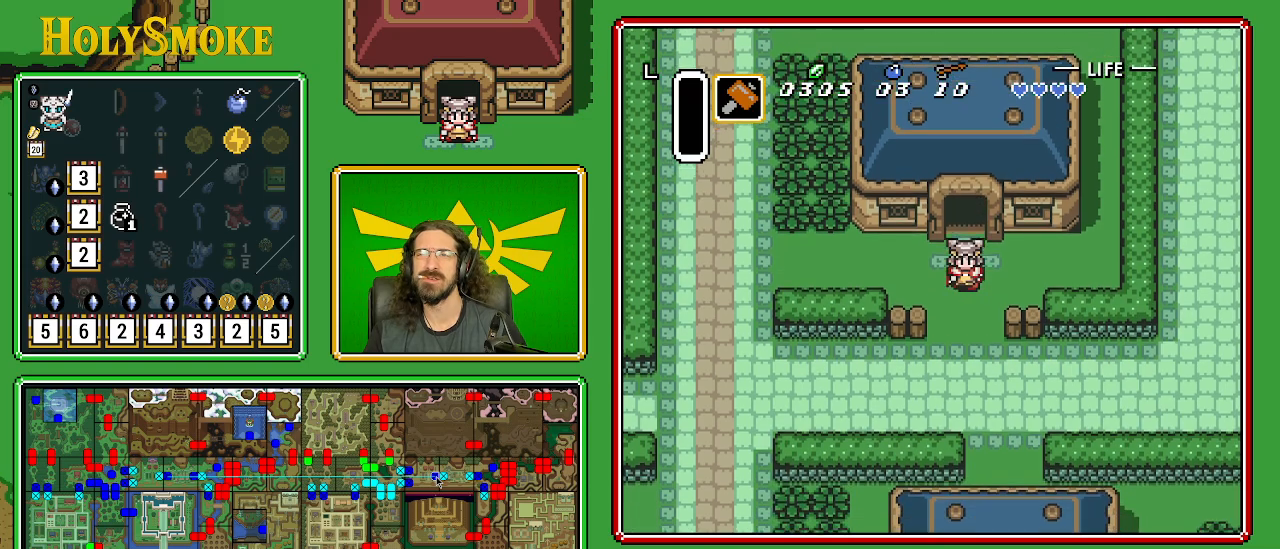
{"buttons": ["DPAD_DOWN", "DPAD_RIGHT"], "events": [[483, "DPAD_RIGHT", "down"]]}
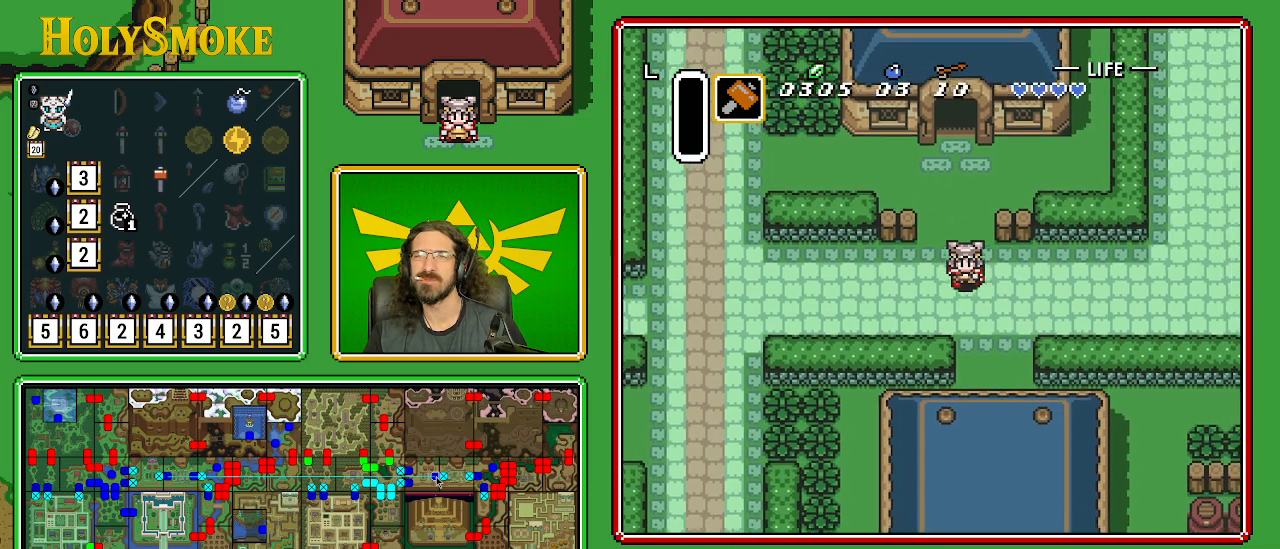
{"buttons": ["DPAD_DOWN"], "events": [[283, "DPAD_RIGHT", "up"]]}
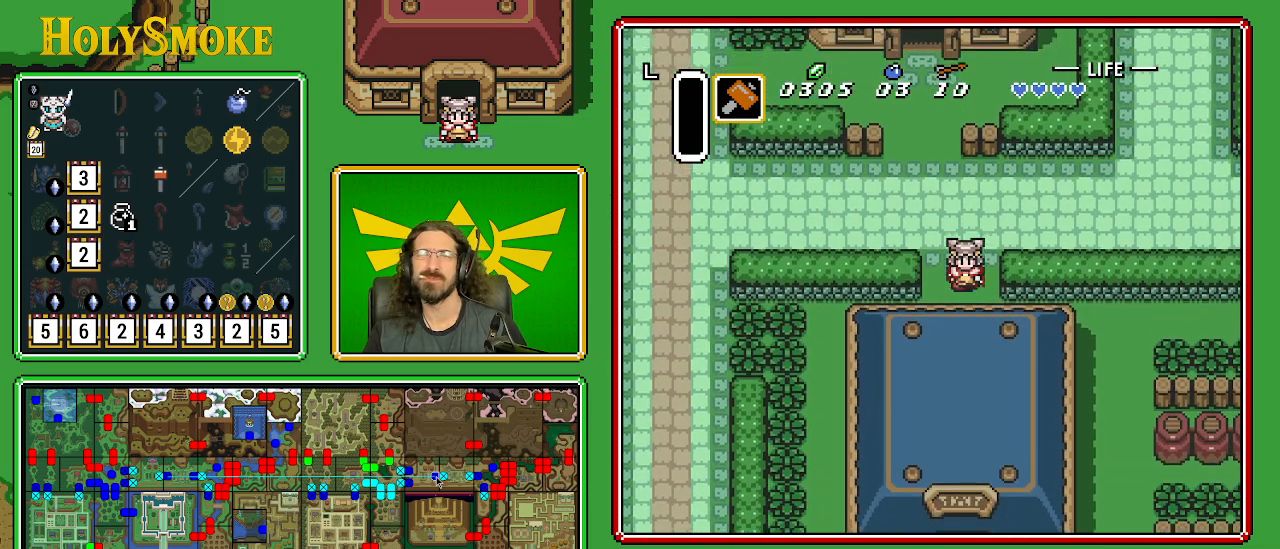
{"buttons": ["DPAD_DOWN"], "events": []}
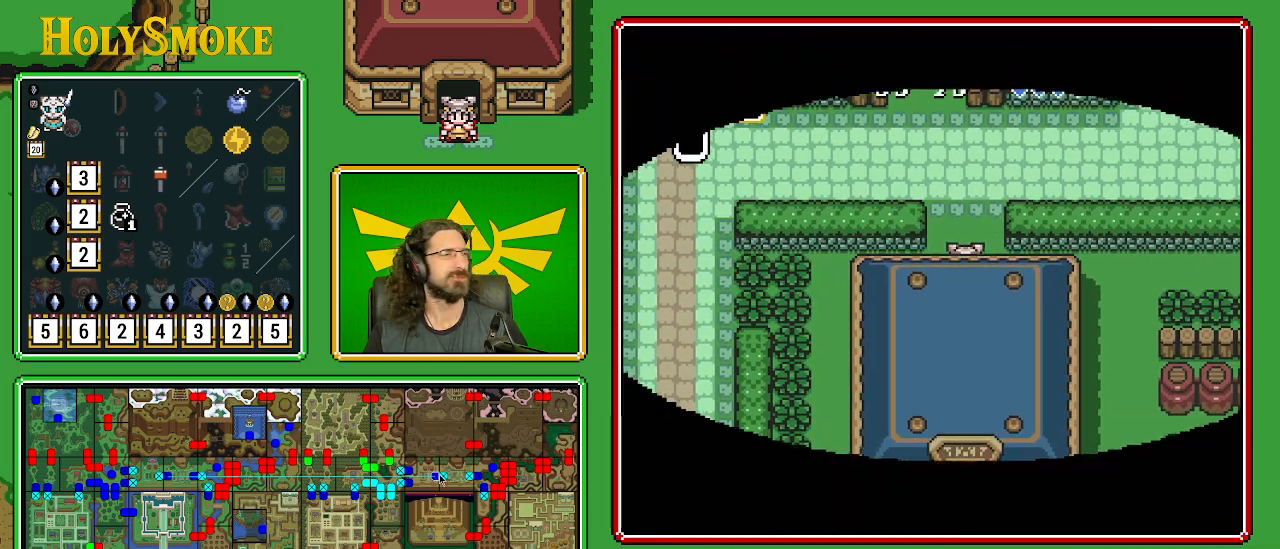
{"buttons": [], "events": [[283, "DPAD_DOWN", "up"]]}
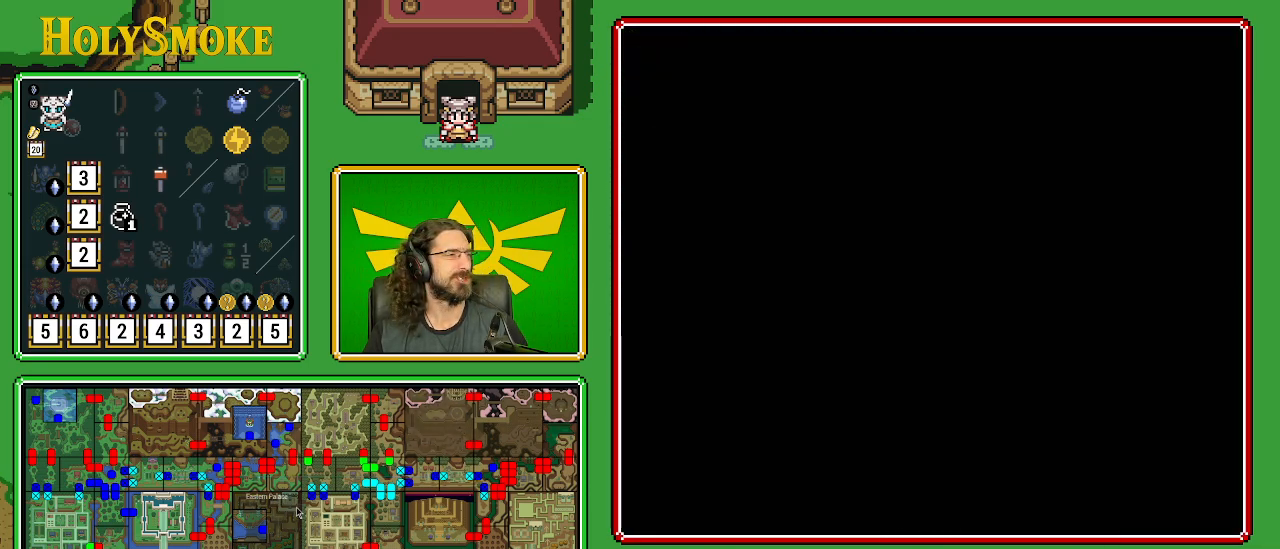
{"buttons": [], "events": []}
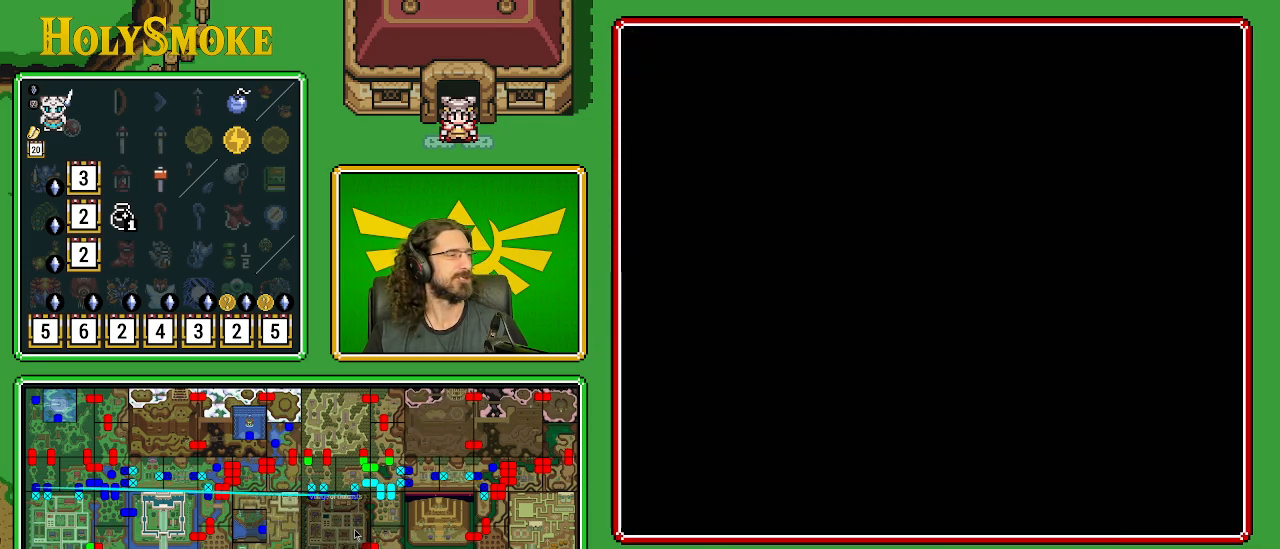
{"buttons": [], "events": []}
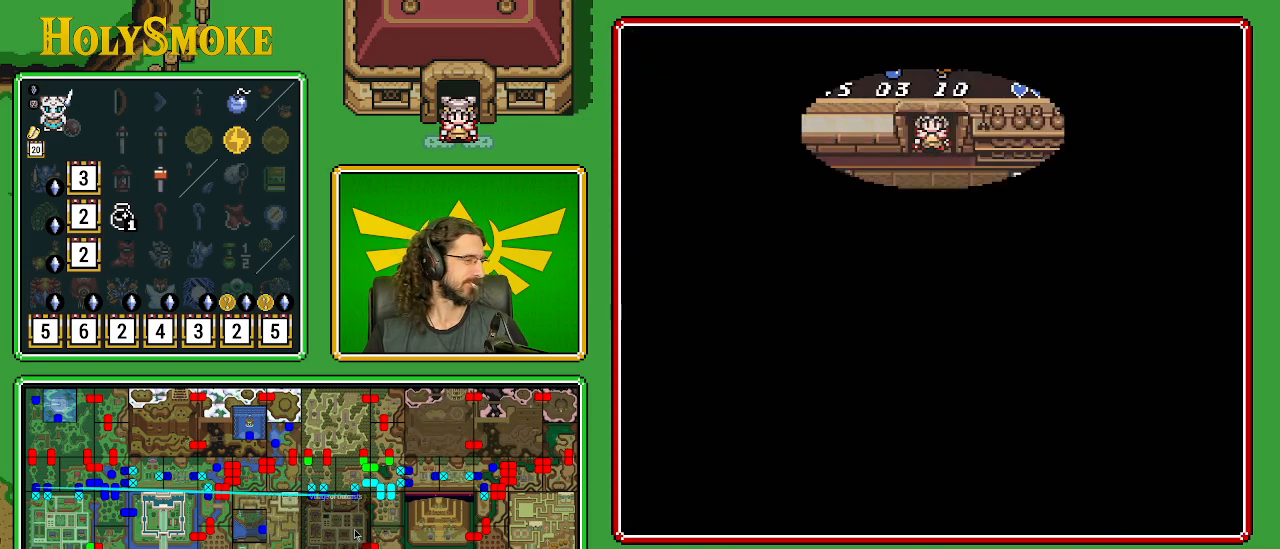
{"buttons": [], "events": []}
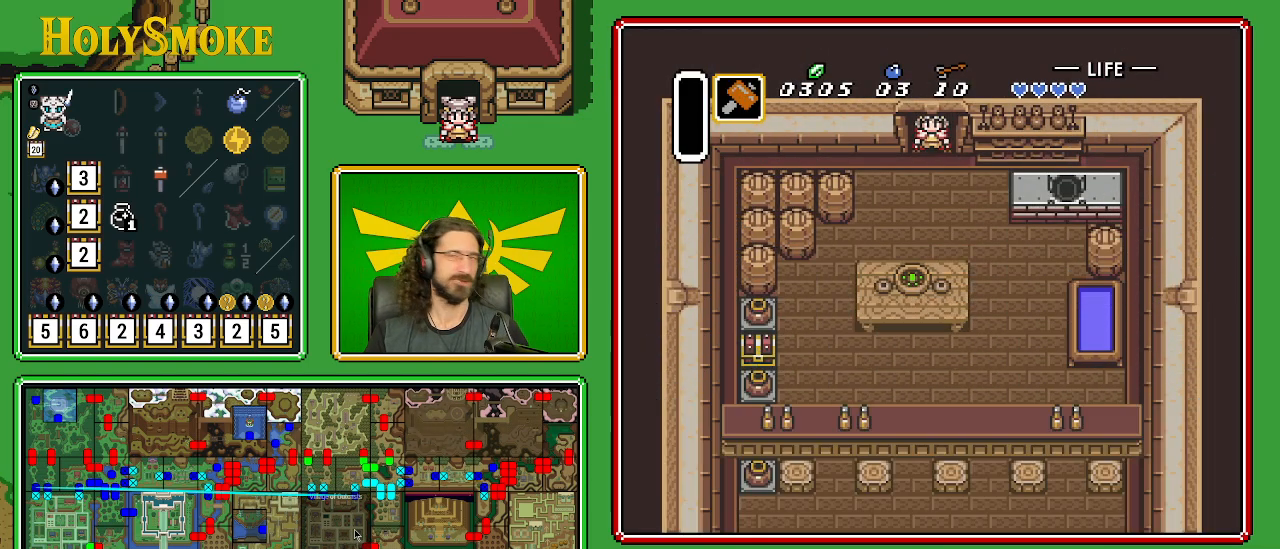
{"buttons": ["DPAD_DOWN", "DPAD_LEFT"], "events": [[50, "DPAD_DOWN", "down"], [317, "DPAD_LEFT", "down"]]}
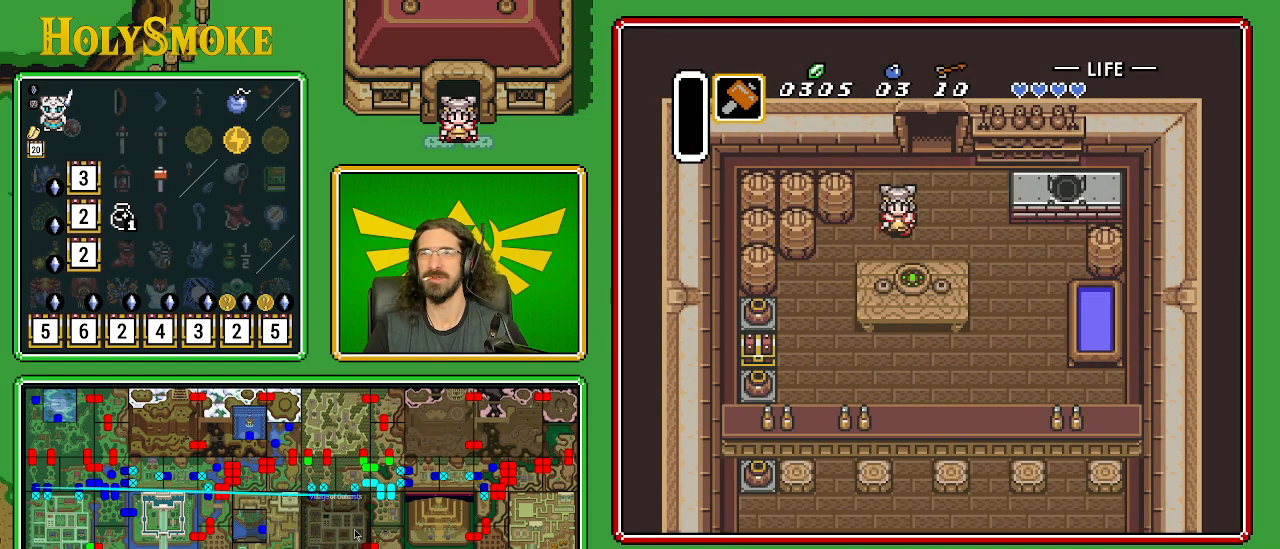
{"buttons": ["DPAD_DOWN", "DPAD_LEFT"], "events": []}
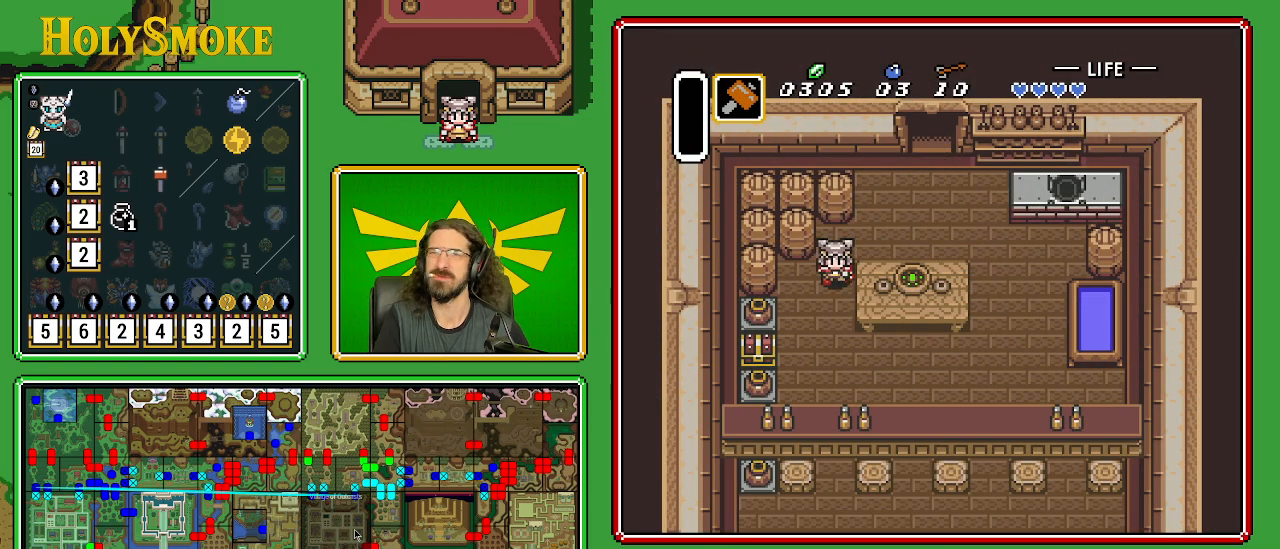
{"buttons": ["DPAD_DOWN", "DPAD_LEFT"], "events": []}
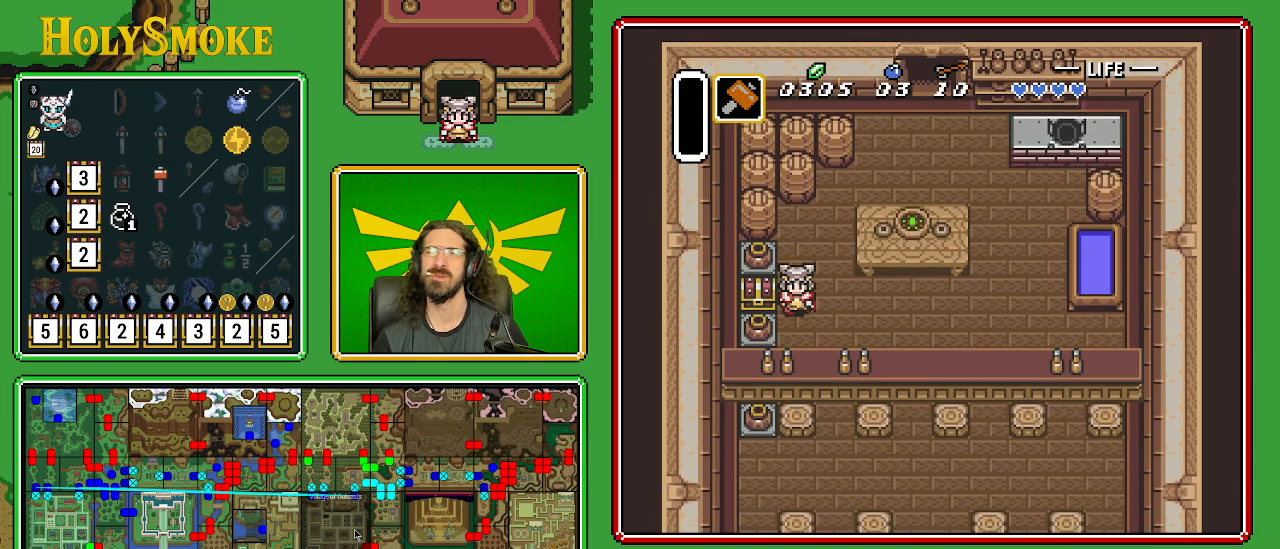
{"buttons": ["A", "DPAD_LEFT"], "events": [[267, "DPAD_DOWN", "up"], [350, "A", "down"]]}
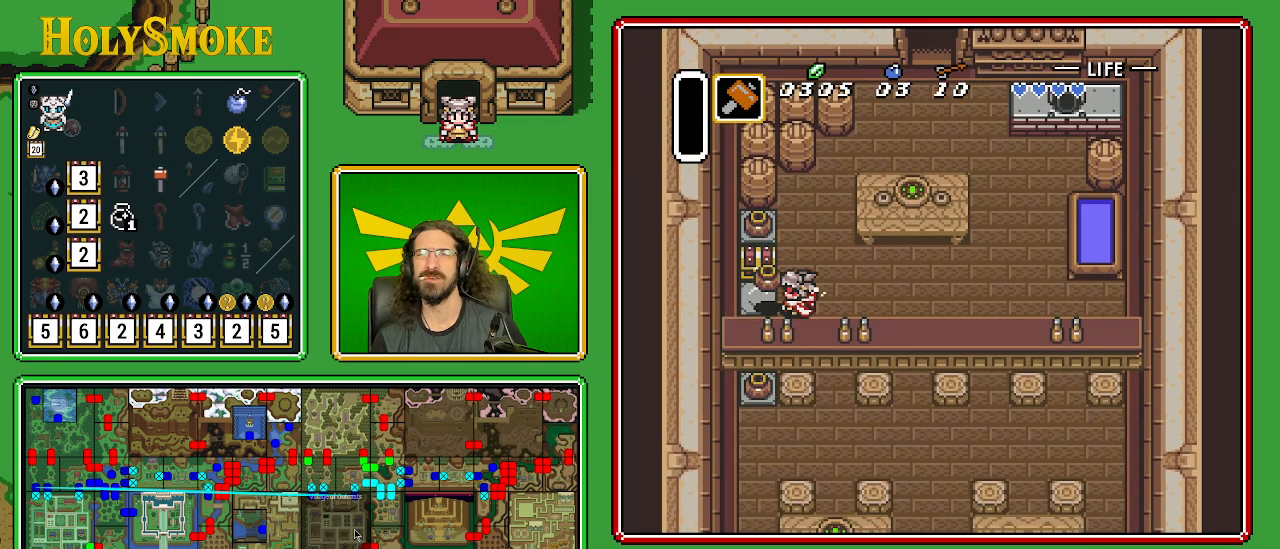
{"buttons": ["A", "DPAD_UP"], "events": [[100, "A", "up"], [317, "A", "down"], [333, "DPAD_UP", "down"], [367, "DPAD_LEFT", "up"], [433, "A", "up"], [500, "A", "down"]]}
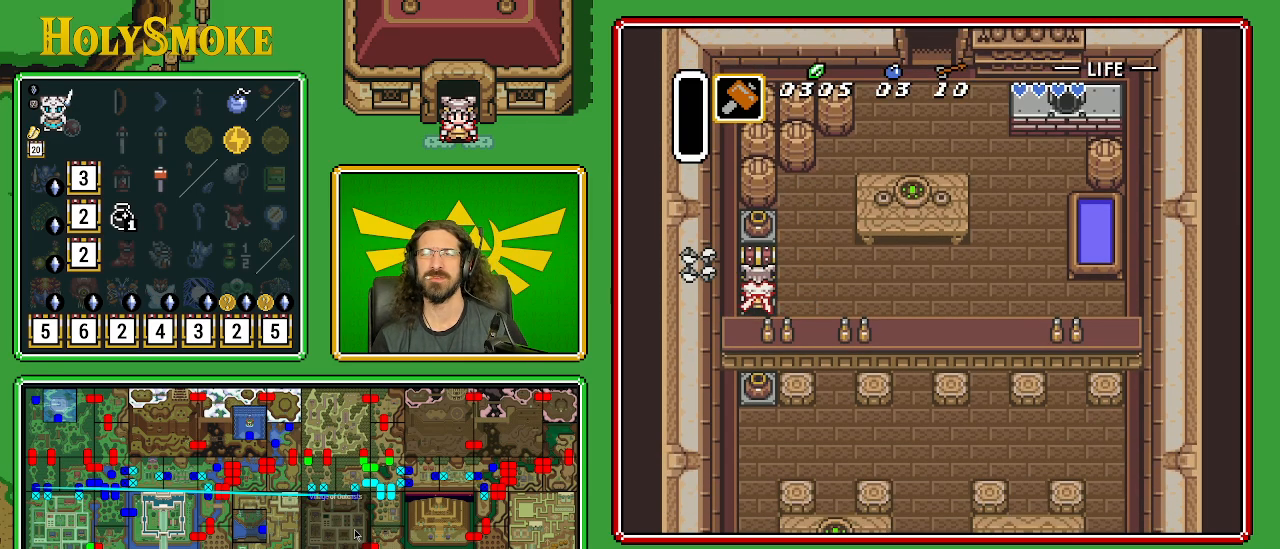
{"buttons": [], "events": [[183, "DPAD_UP", "up"], [283, "A", "up"]]}
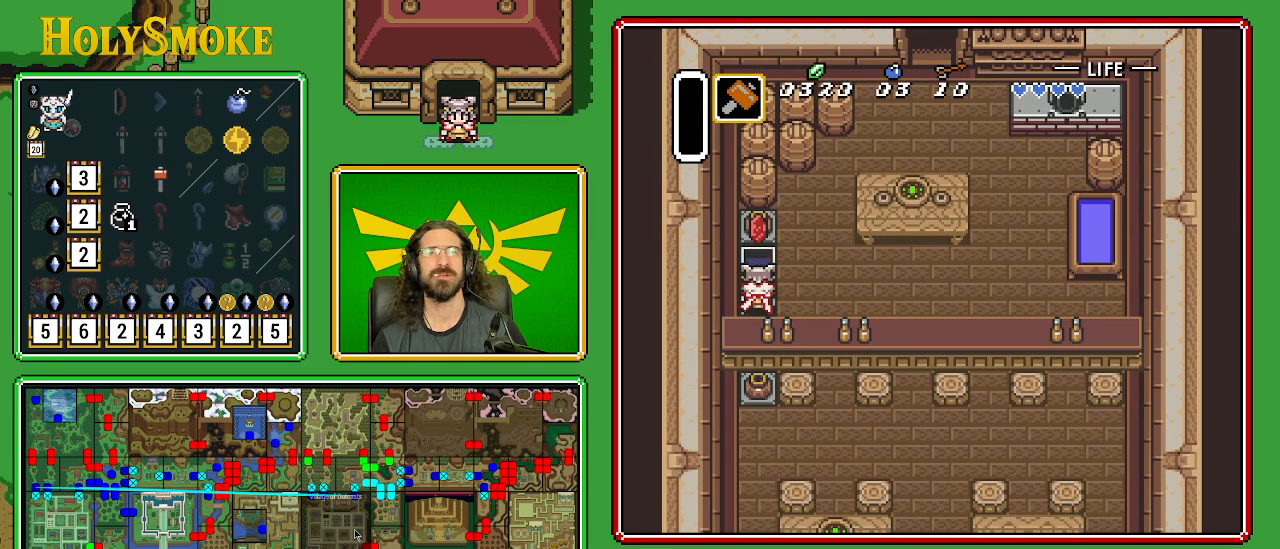
{"buttons": ["DPAD_RIGHT"], "events": [[400, "DPAD_RIGHT", "down"]]}
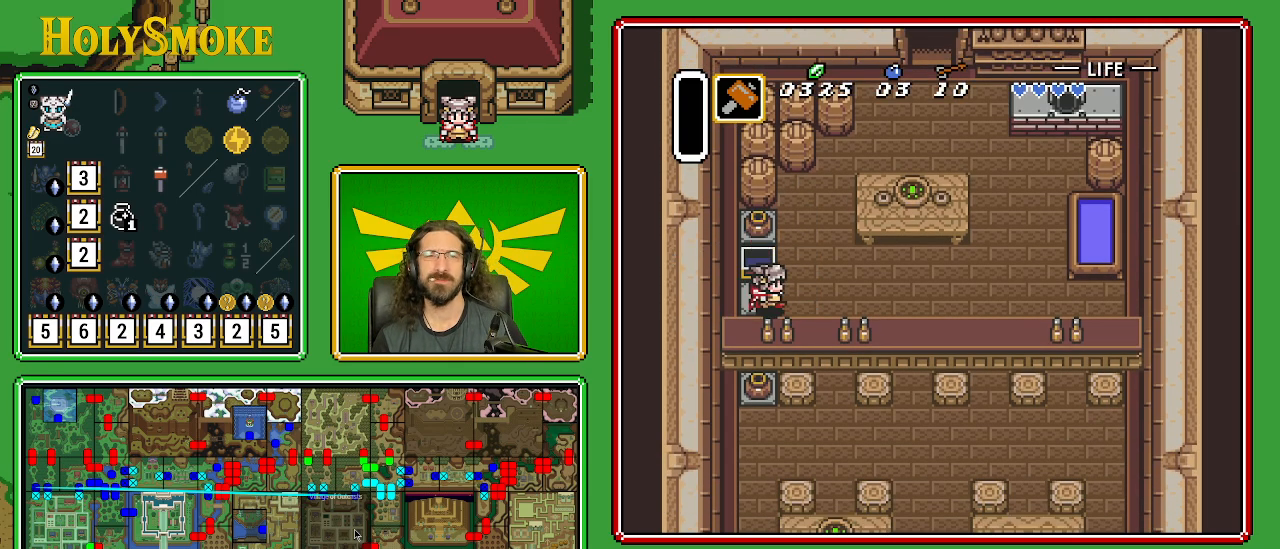
{"buttons": ["DPAD_UP"], "events": [[100, "DPAD_UP", "down"], [200, "DPAD_RIGHT", "up"]]}
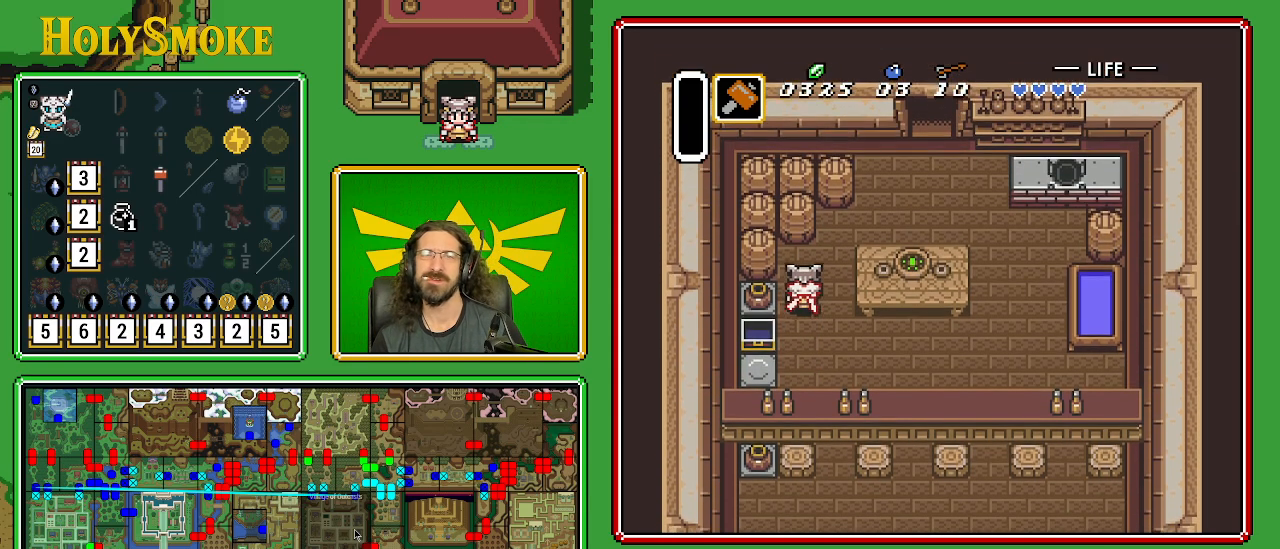
{"buttons": ["DPAD_UP", "DPAD_RIGHT"], "events": [[17, "DPAD_RIGHT", "down"]]}